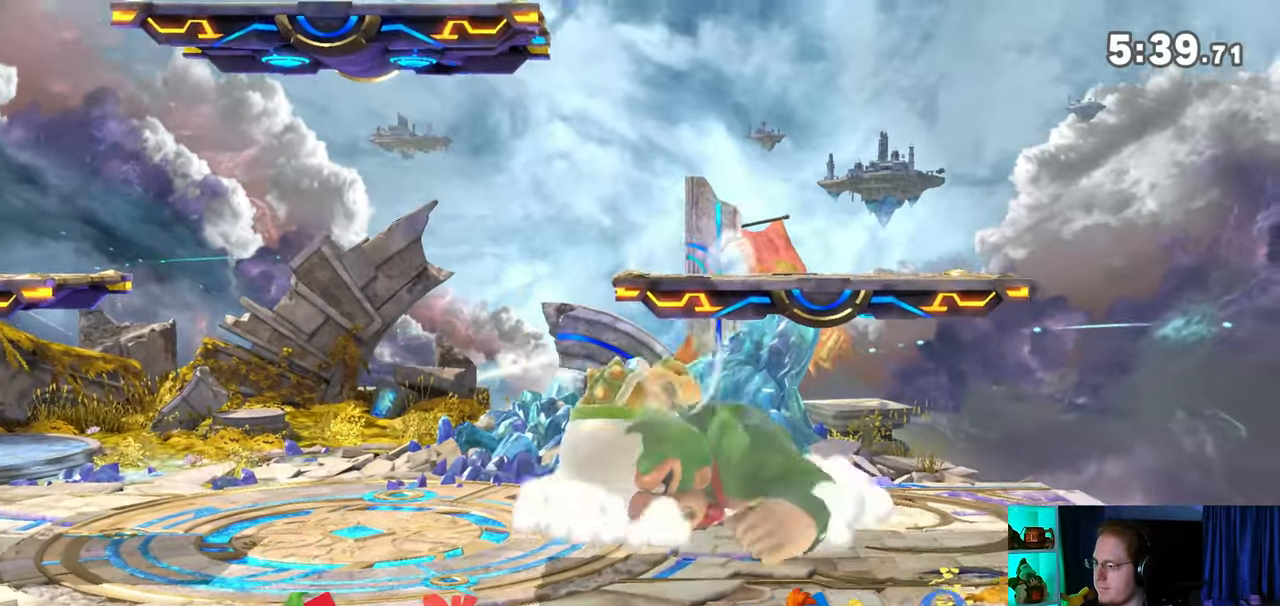
Gameplay with a controller (Nintendo layout); each line is a JSON object with the inputs held at the frame after it. "events" lists button and stick changes between this image and that frame as [ms after this image, input, new state], when the widget could be followed in between. Not read: L3 R3.
{"buttons": [], "left_stick": "center", "right_stick": "center", "events": [[83, "Y", "up"]]}
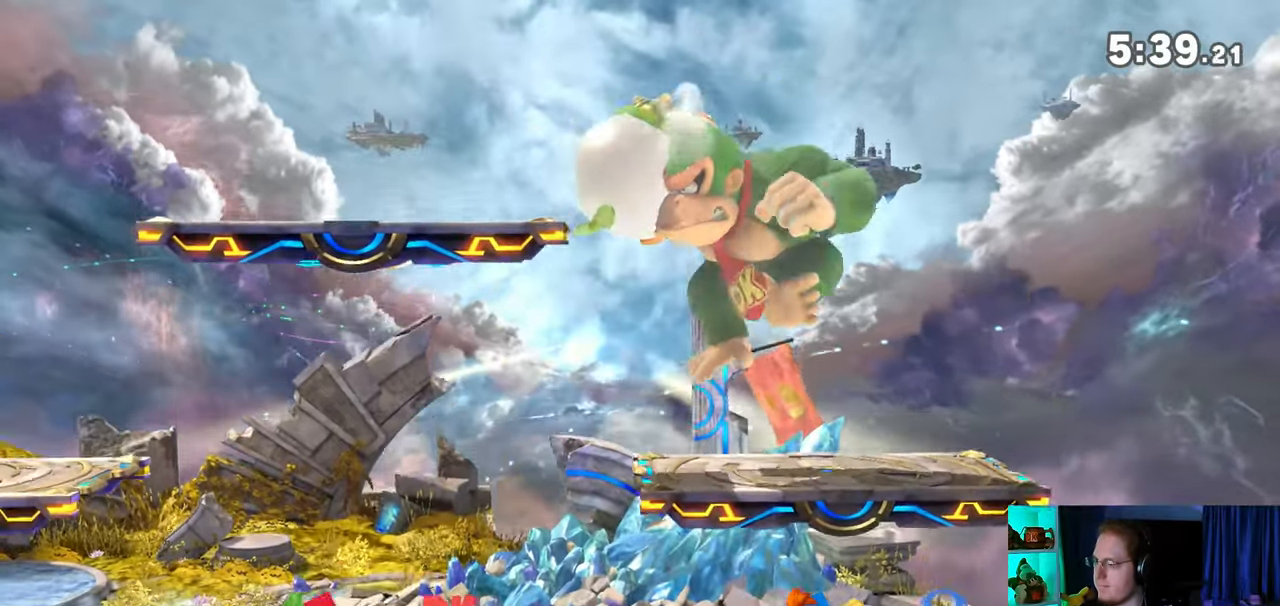
{"buttons": [], "left_stick": "center", "right_stick": "center", "events": [[83, "right_stick", "up"], [250, "right_stick", "center"]]}
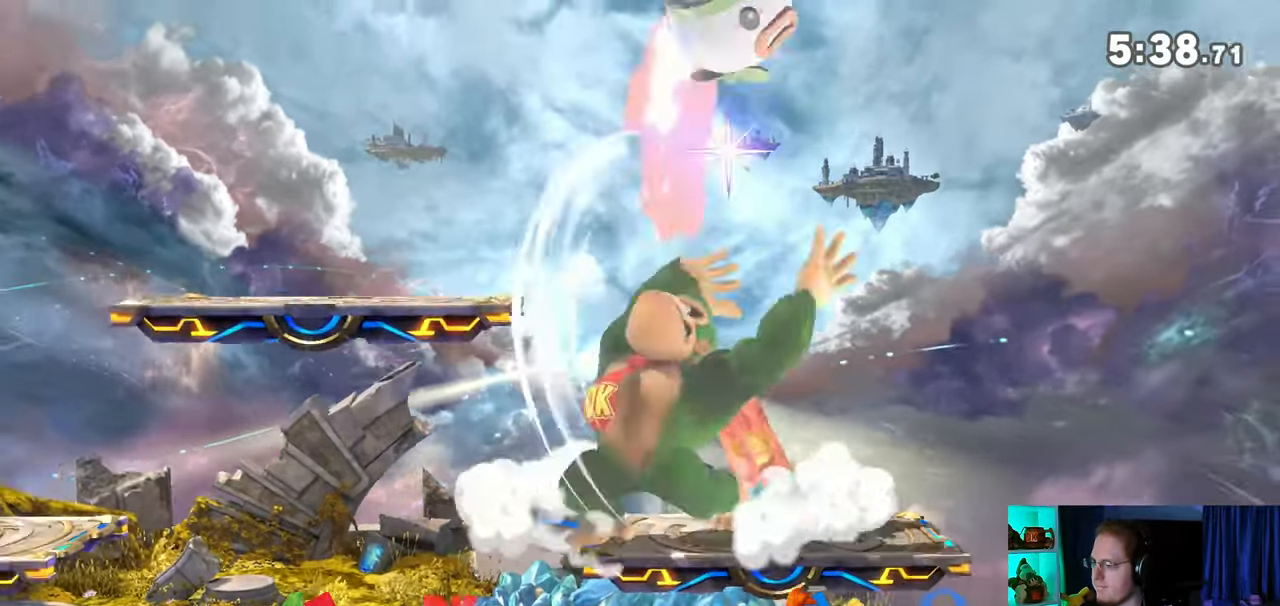
{"buttons": [], "left_stick": "right", "right_stick": "center", "events": [[117, "Y", "down"], [250, "Y", "up"], [267, "L1", "down"], [267, "left_stick", "right"], [467, "L1", "up"]]}
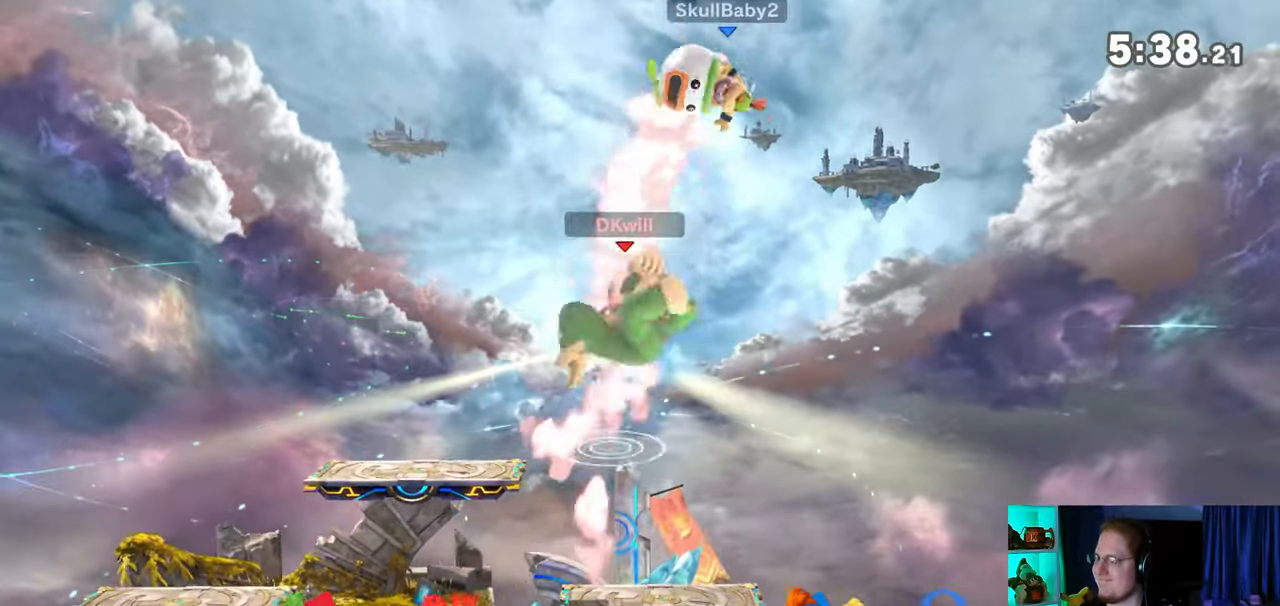
{"buttons": ["Y"], "left_stick": "left", "right_stick": "center", "events": [[50, "Y", "down"], [50, "left_stick", "left"], [117, "Y", "up"], [200, "Y", "down"], [300, "Y", "up"], [367, "Y", "down"]]}
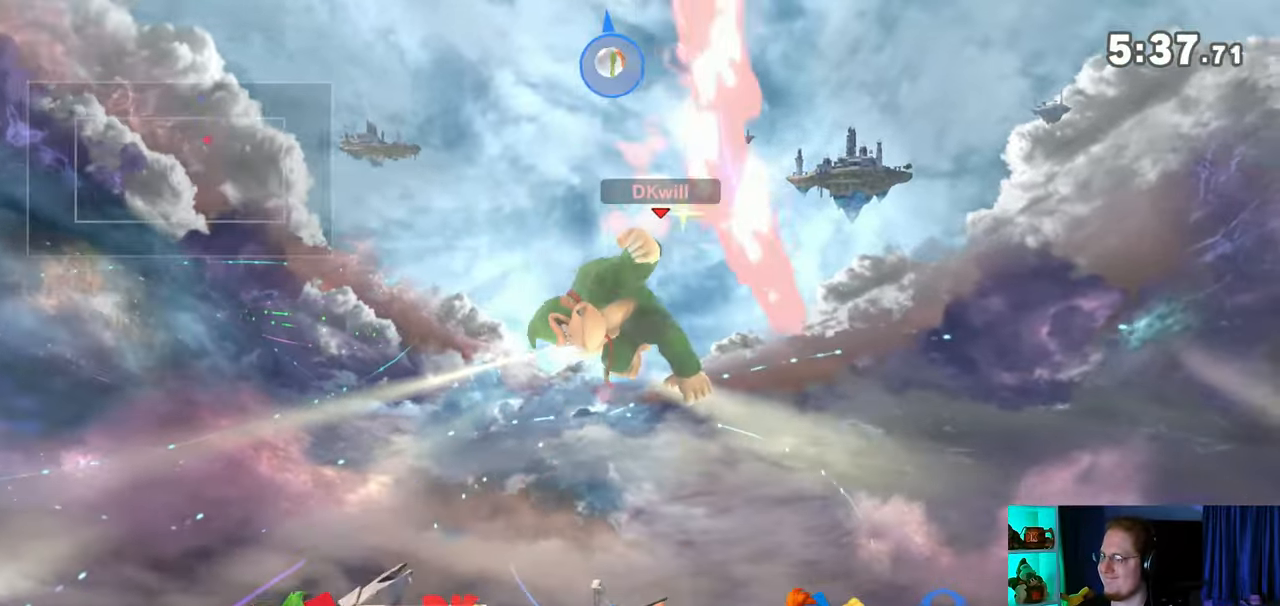
{"buttons": [], "left_stick": "center", "right_stick": "center", "events": [[33, "left_stick", "down-left"], [50, "Y", "up"], [400, "left_stick", "center"]]}
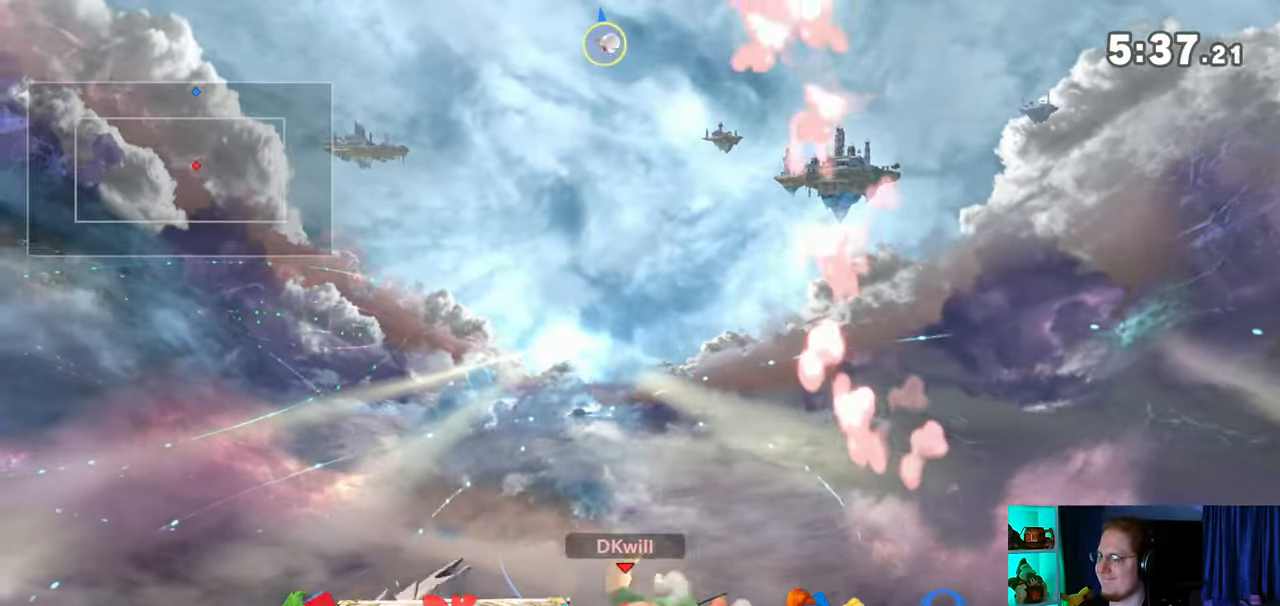
{"buttons": ["Y"], "left_stick": "left", "right_stick": "center", "events": [[283, "Y", "down"], [467, "left_stick", "left"]]}
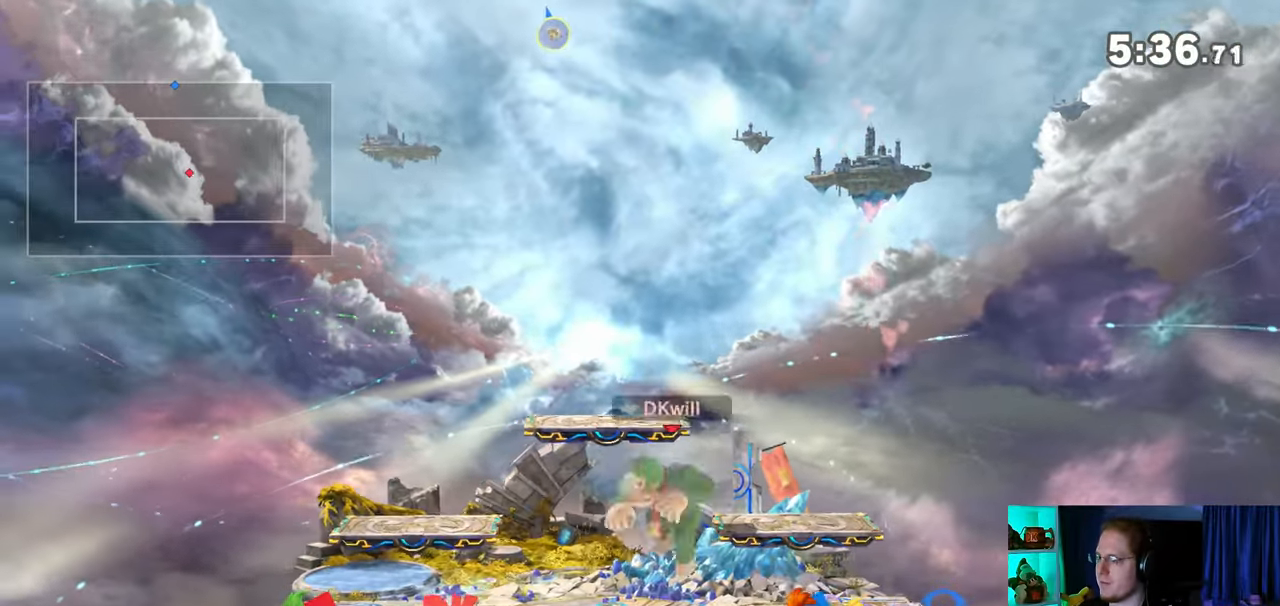
{"buttons": [], "left_stick": "center", "right_stick": "center", "events": [[17, "Y", "up"], [50, "left_stick", "up-left"], [233, "left_stick", "down-left"], [433, "left_stick", "center"]]}
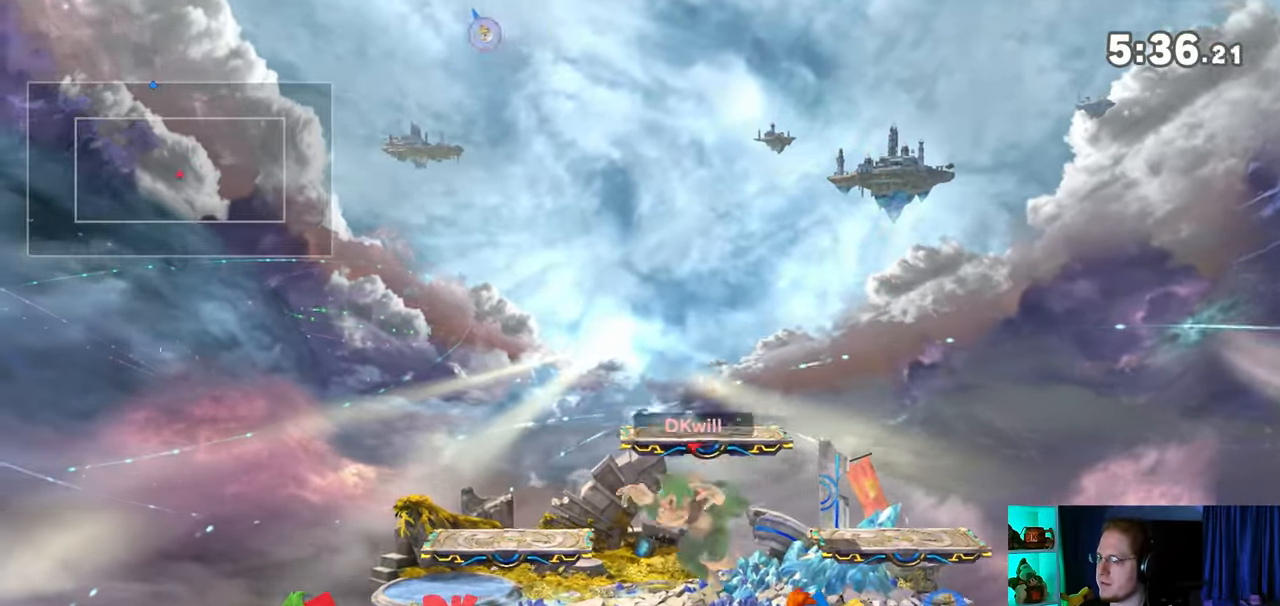
{"buttons": [], "left_stick": "center", "right_stick": "center", "events": [[50, "left_stick", "left"], [150, "Y", "down"], [300, "Y", "up"], [433, "left_stick", "center"]]}
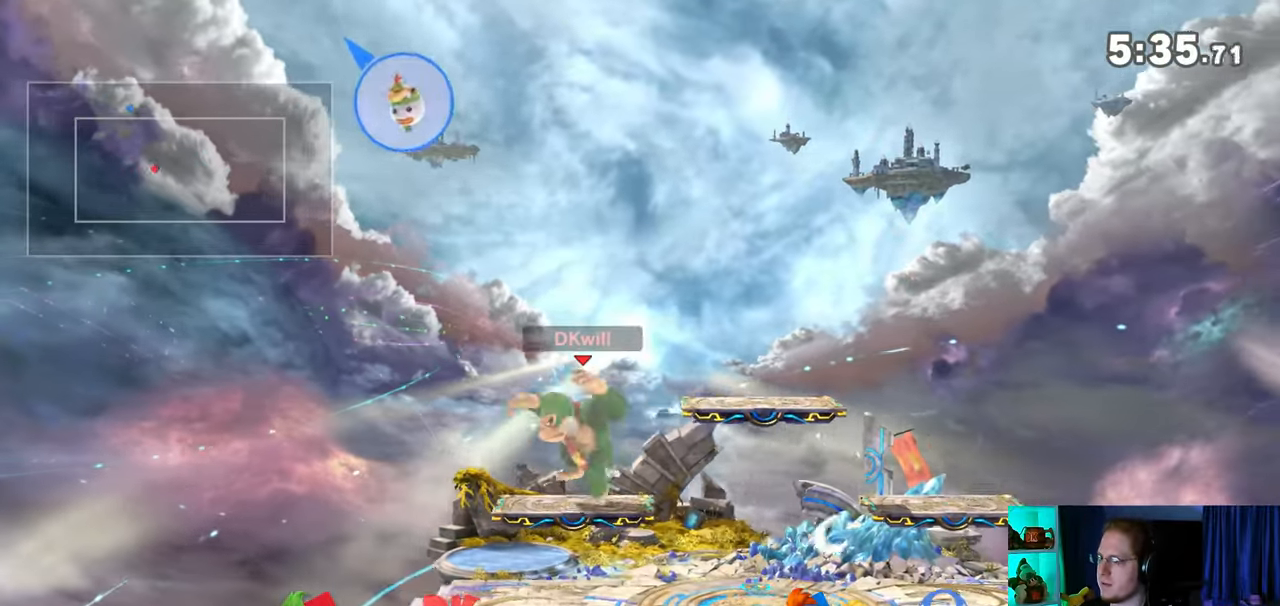
{"buttons": ["Y"], "left_stick": "center", "right_stick": "center", "events": [[50, "left_stick", "down-left"], [267, "left_stick", "center"], [400, "left_stick", "right"], [450, "Y", "down"], [450, "left_stick", "center"]]}
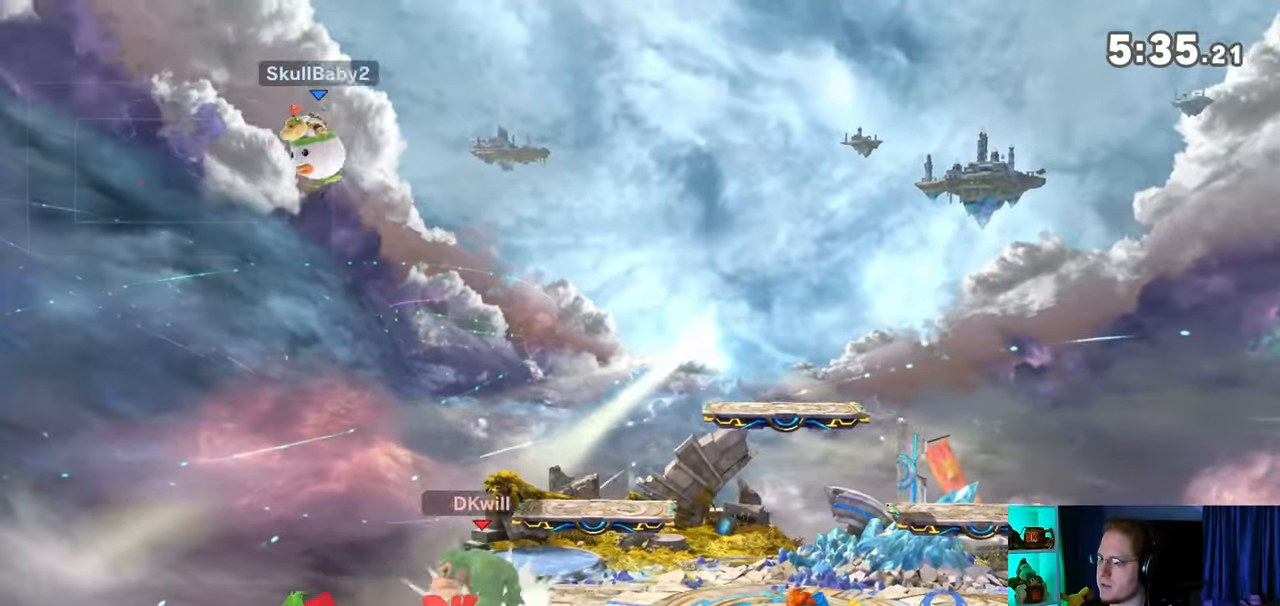
{"buttons": [], "left_stick": "center", "right_stick": "center", "events": [[17, "left_stick", "left"], [217, "Y", "up"], [467, "left_stick", "center"]]}
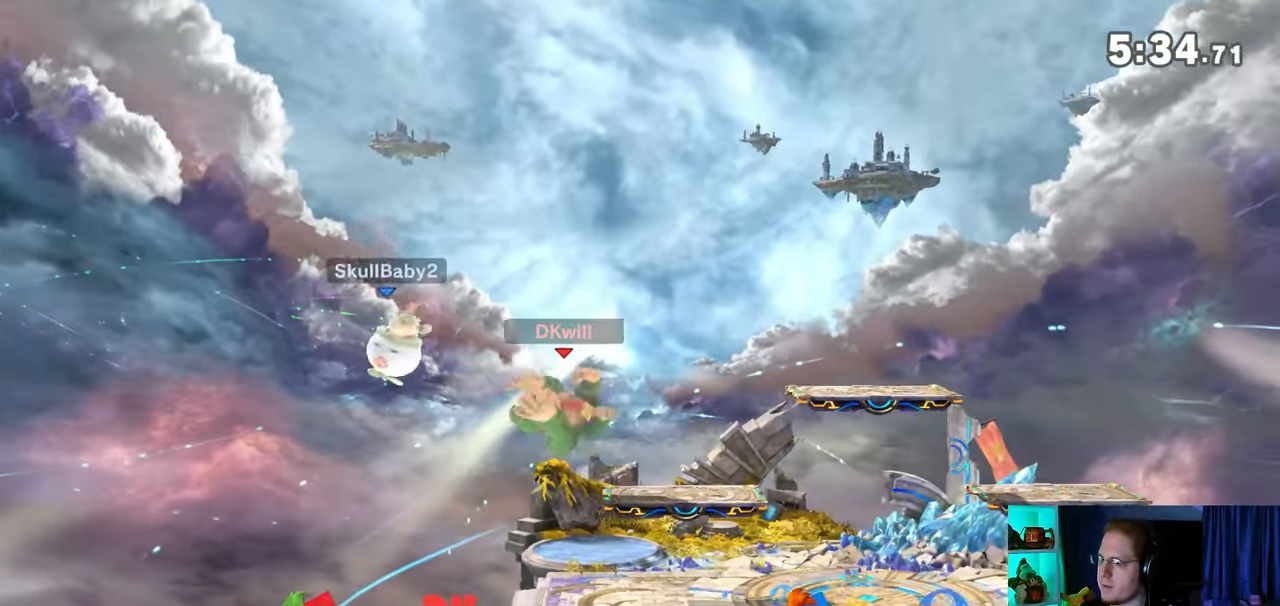
{"buttons": [], "left_stick": "center", "right_stick": "center", "events": [[33, "A", "down"], [117, "A", "up"], [117, "left_stick", "right"], [333, "left_stick", "center"]]}
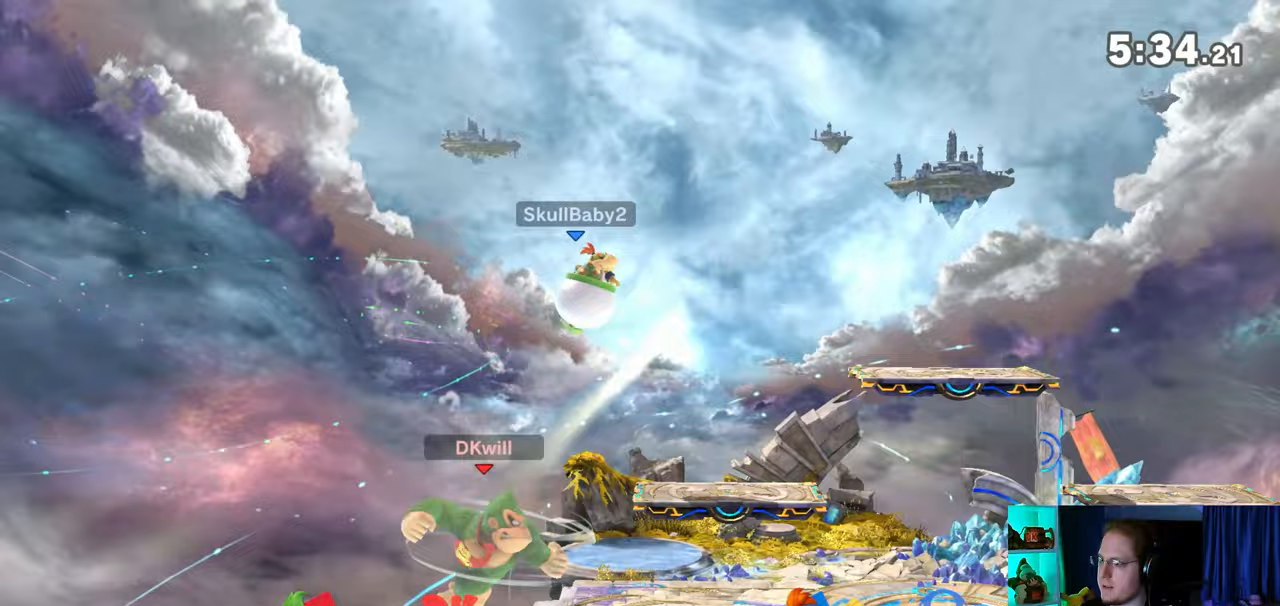
{"buttons": [], "left_stick": "up-right", "right_stick": "center", "events": [[83, "left_stick", "right"], [150, "Y", "down"], [300, "Y", "up"], [433, "left_stick", "up-right"], [450, "right_stick", "right"], [500, "right_stick", "center"]]}
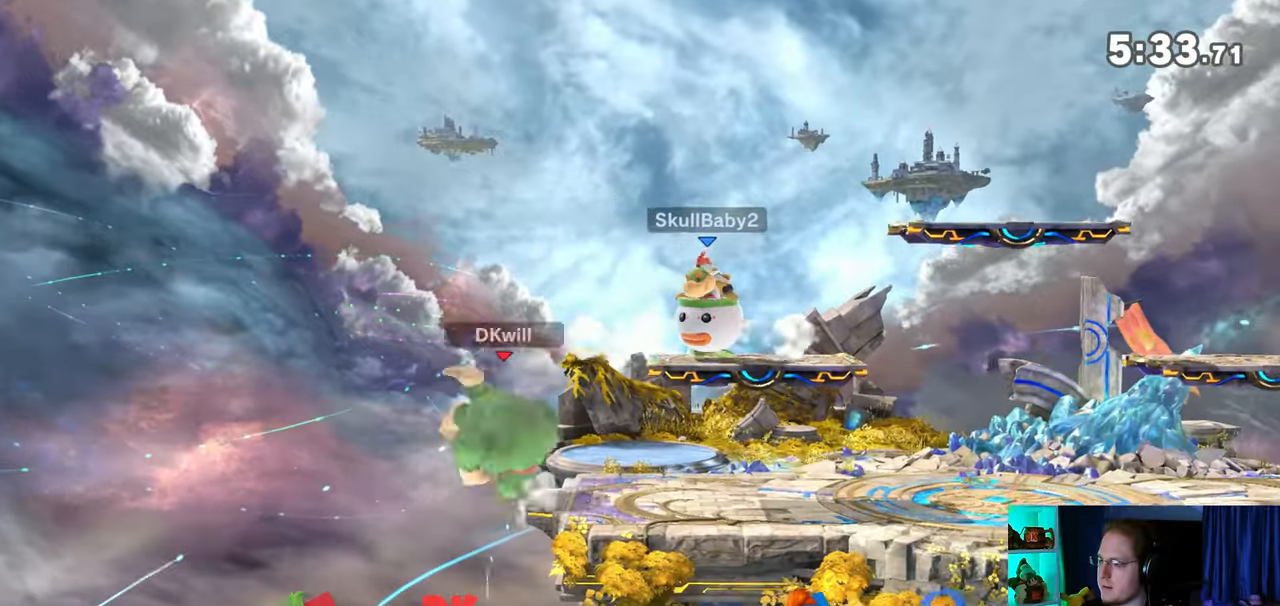
{"buttons": [], "left_stick": "up-right", "right_stick": "center", "events": []}
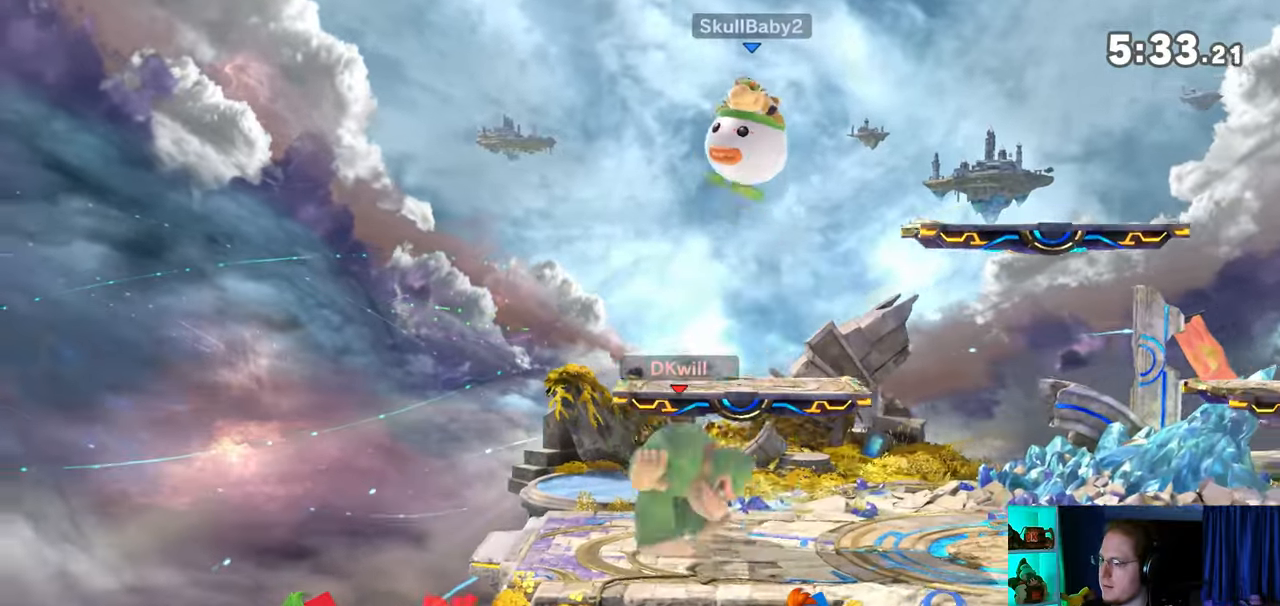
{"buttons": ["Y"], "left_stick": "right", "right_stick": "center", "events": [[183, "left_stick", "center"], [233, "left_stick", "right"], [300, "Y", "down"], [333, "A", "down"], [333, "Y", "up"], [333, "left_stick", "center"], [367, "A", "up"], [450, "left_stick", "right"], [500, "Y", "down"]]}
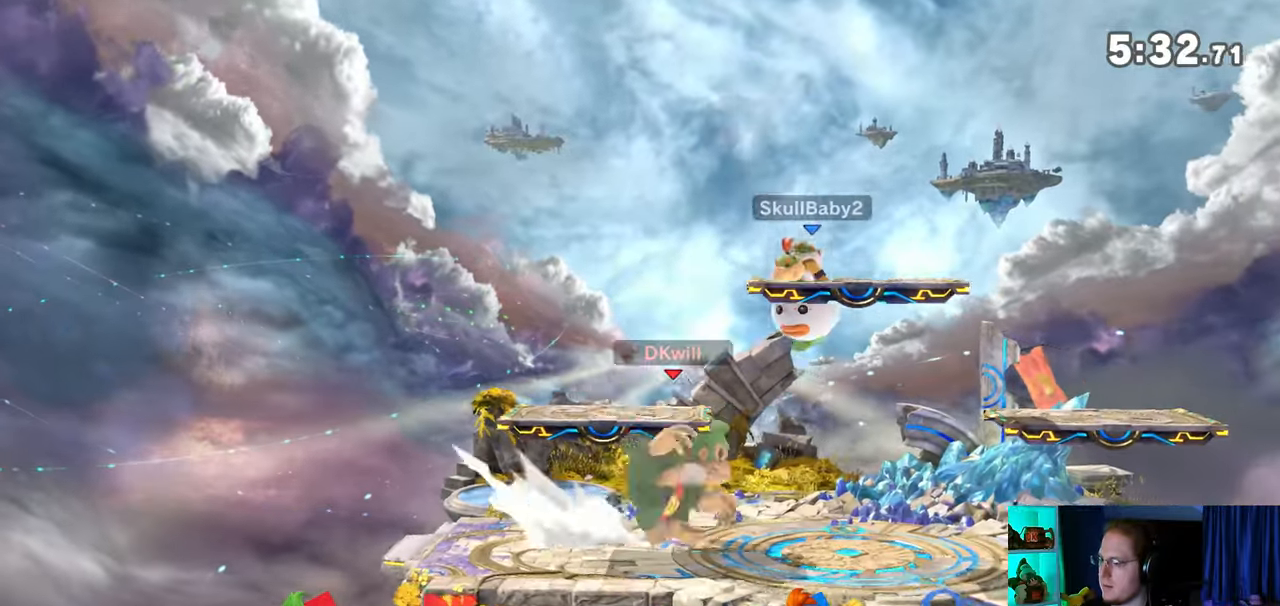
{"buttons": [], "left_stick": "down", "right_stick": "center", "events": [[217, "left_stick", "up-right"], [400, "Y", "up"], [400, "left_stick", "down"]]}
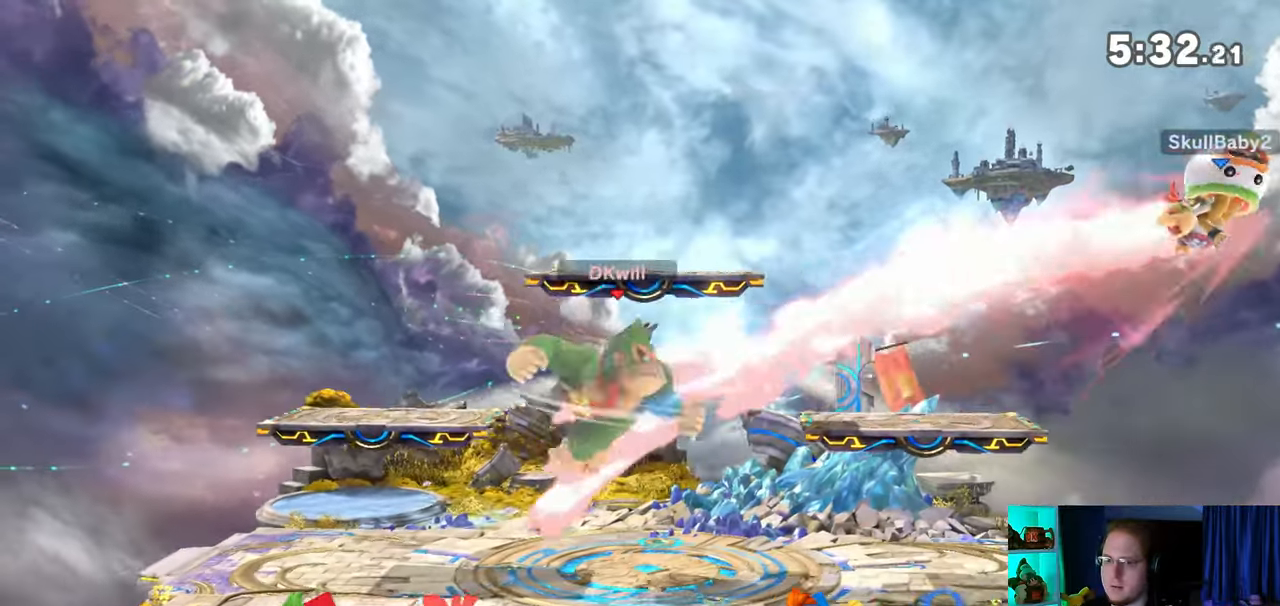
{"buttons": ["Y"], "left_stick": "center", "right_stick": "center", "events": [[33, "left_stick", "center"], [83, "left_stick", "right"], [500, "Y", "down"], [500, "left_stick", "center"]]}
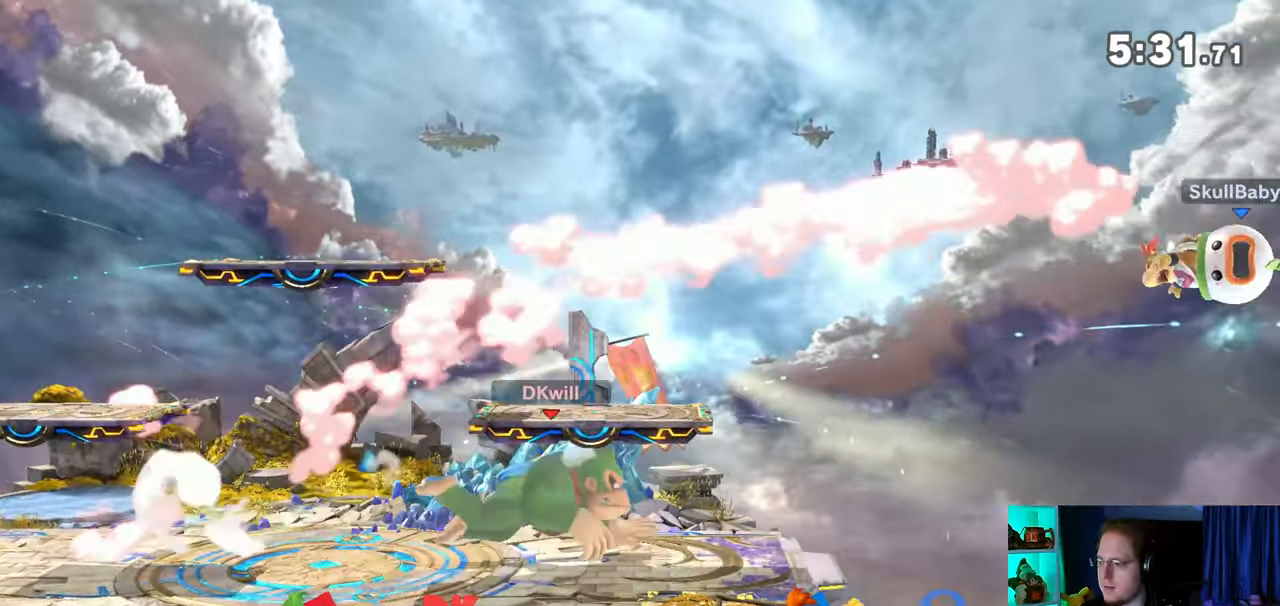
{"buttons": [], "left_stick": "down", "right_stick": "center", "events": [[283, "Y", "up"], [367, "left_stick", "up-right"], [450, "left_stick", "down"]]}
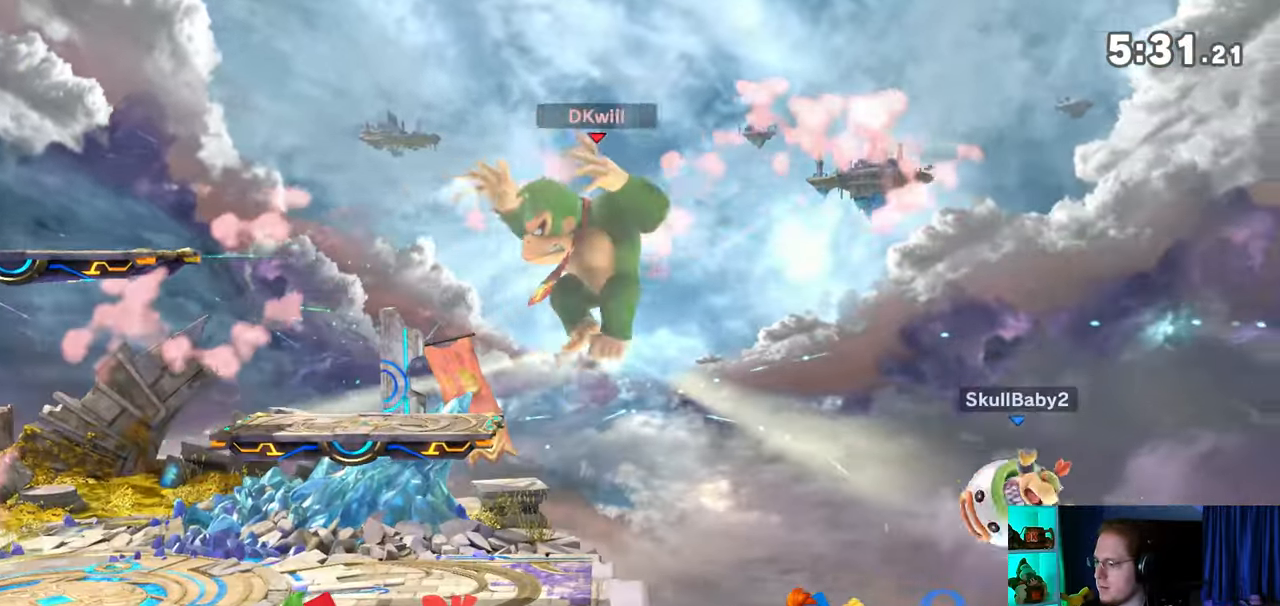
{"buttons": [], "left_stick": "center", "right_stick": "center", "events": [[117, "left_stick", "left"], [500, "left_stick", "center"]]}
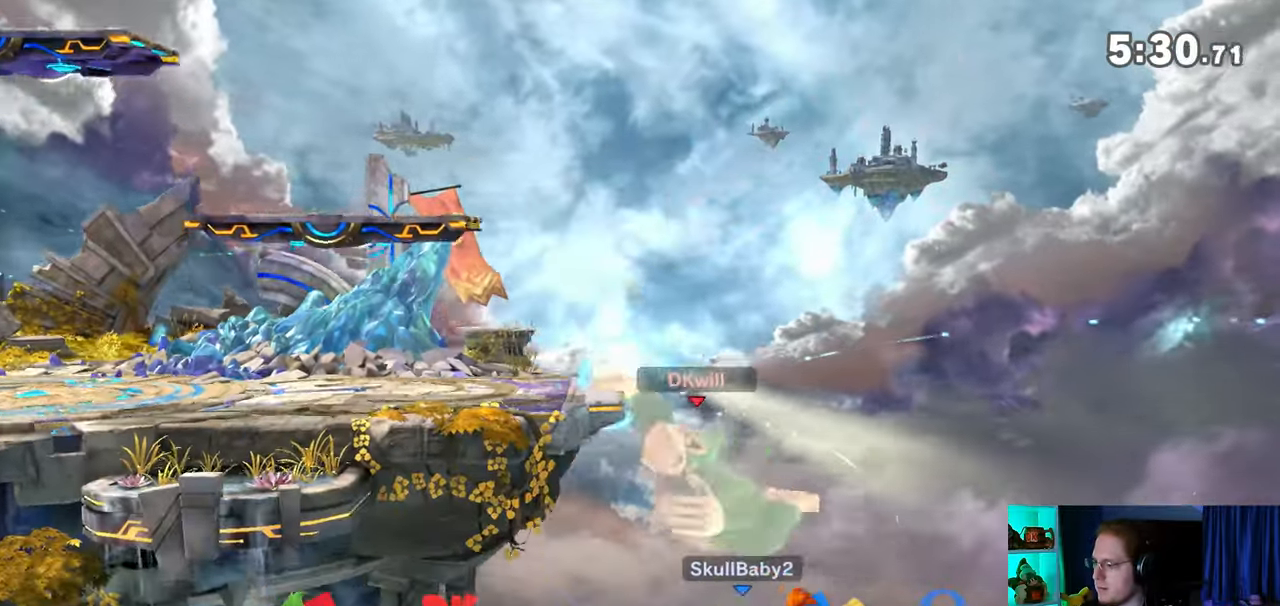
{"buttons": ["Y"], "left_stick": "left", "right_stick": "center", "events": [[150, "L1", "down"], [150, "left_stick", "left"], [217, "L1", "up"], [300, "Y", "down"]]}
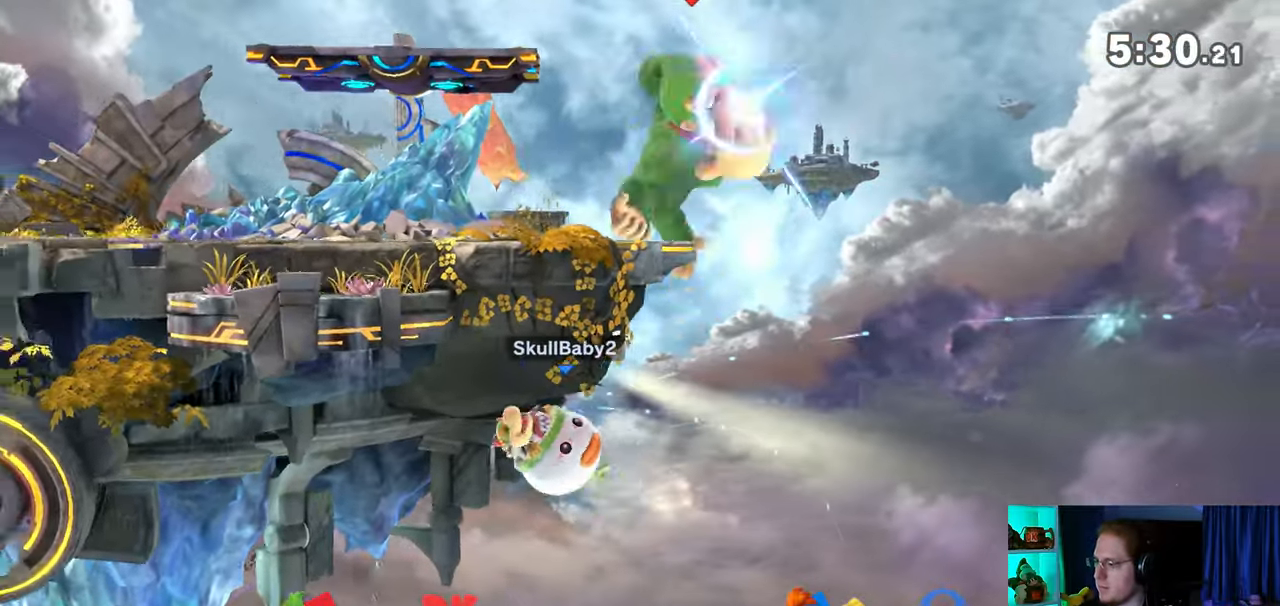
{"buttons": [], "left_stick": "left", "right_stick": "center", "events": [[117, "Y", "up"], [183, "left_stick", "down-left"], [333, "left_stick", "center"], [467, "left_stick", "left"]]}
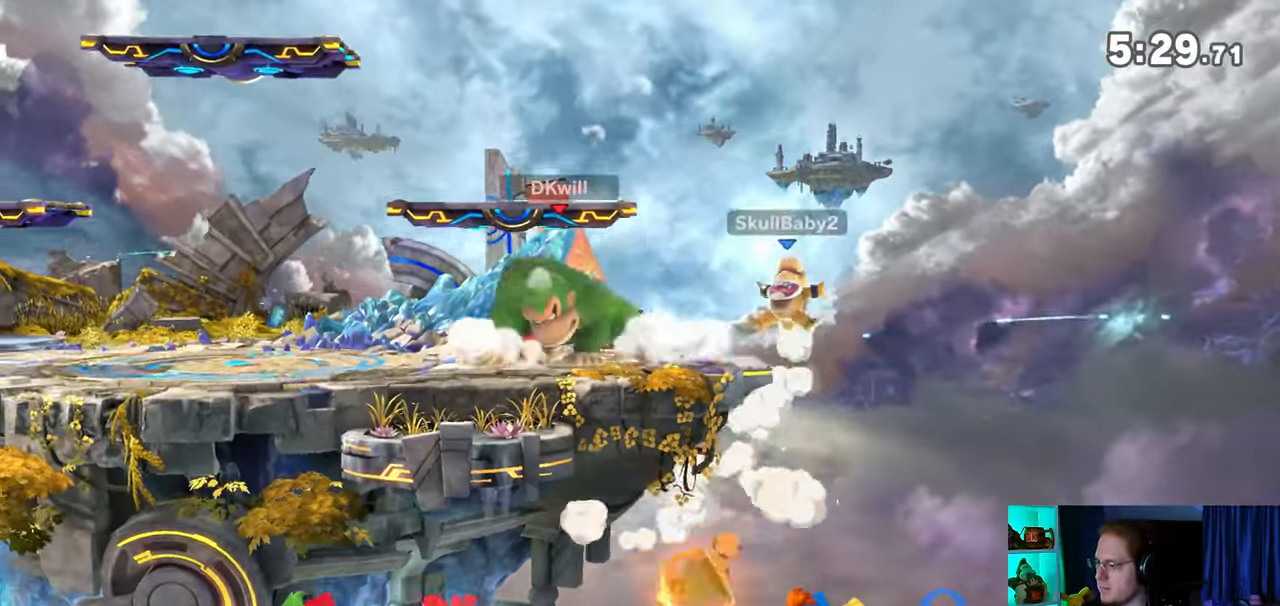
{"buttons": [], "left_stick": "center", "right_stick": "center", "events": [[150, "left_stick", "center"], [233, "left_stick", "left"], [400, "left_stick", "center"]]}
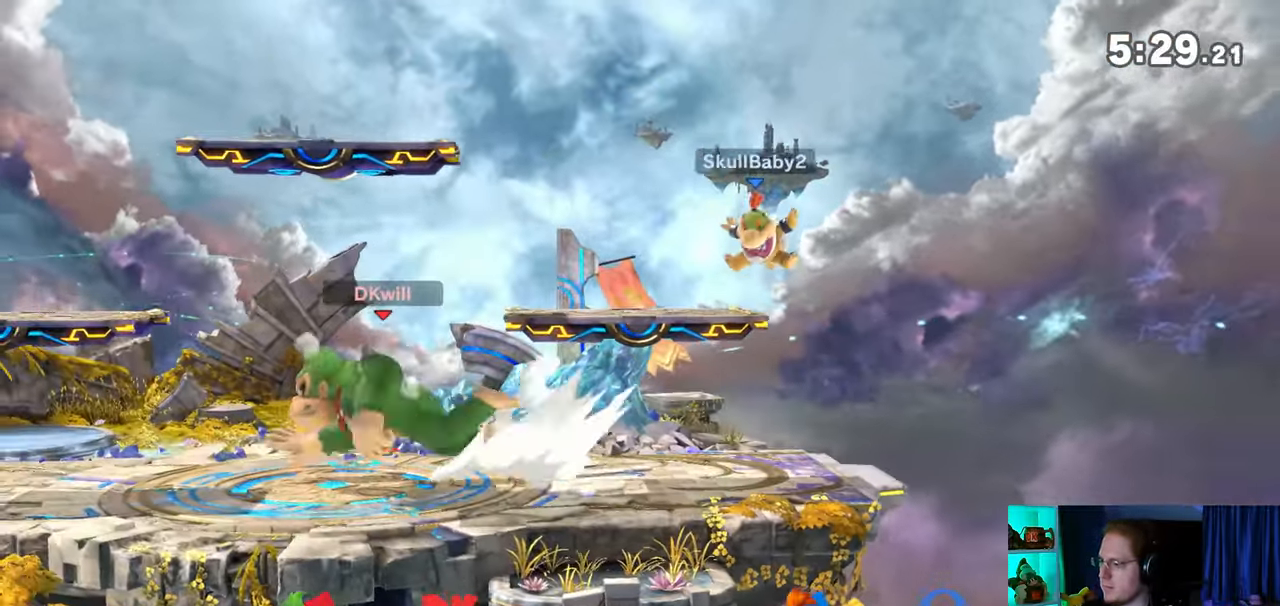
{"buttons": [], "left_stick": "right", "right_stick": "center", "events": [[217, "left_stick", "right"]]}
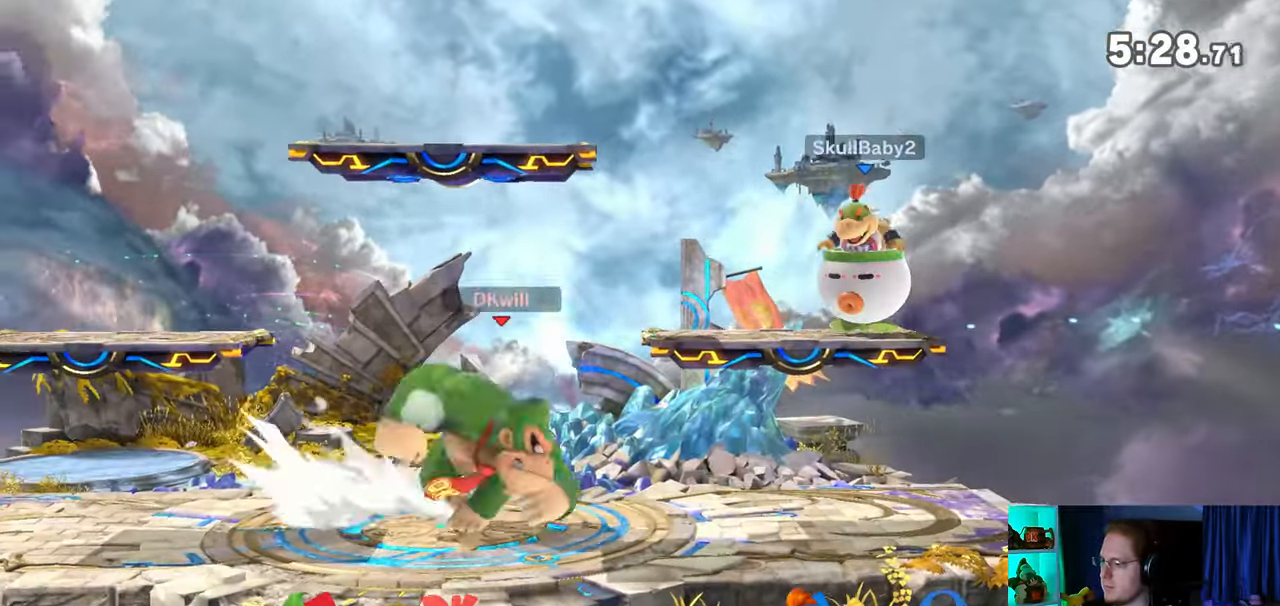
{"buttons": [], "left_stick": "center", "right_stick": "center", "events": [[50, "Y", "down"], [50, "left_stick", "center"], [83, "A", "down"], [83, "Y", "up"], [183, "A", "up"], [200, "left_stick", "up-left"], [267, "Y", "down"], [400, "left_stick", "up"], [500, "Y", "up"], [500, "left_stick", "center"]]}
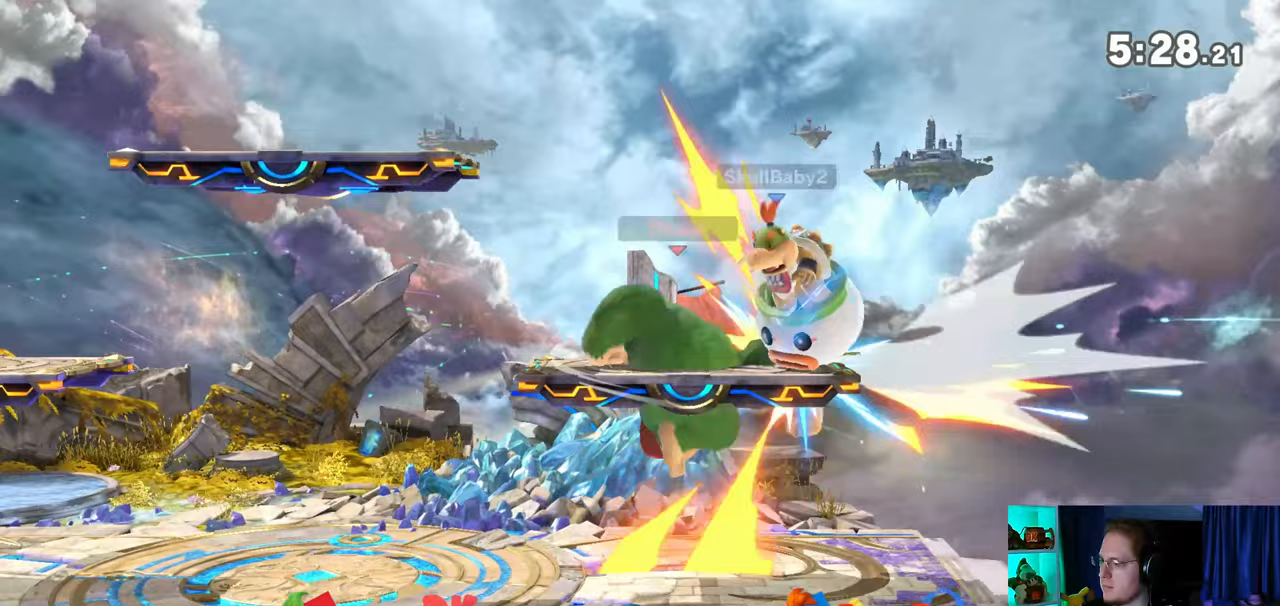
{"buttons": ["Y"], "left_stick": "down-left", "right_stick": "center", "events": [[33, "left_stick", "down"], [150, "left_stick", "center"], [367, "left_stick", "right"], [483, "Y", "down"], [483, "left_stick", "down-left"]]}
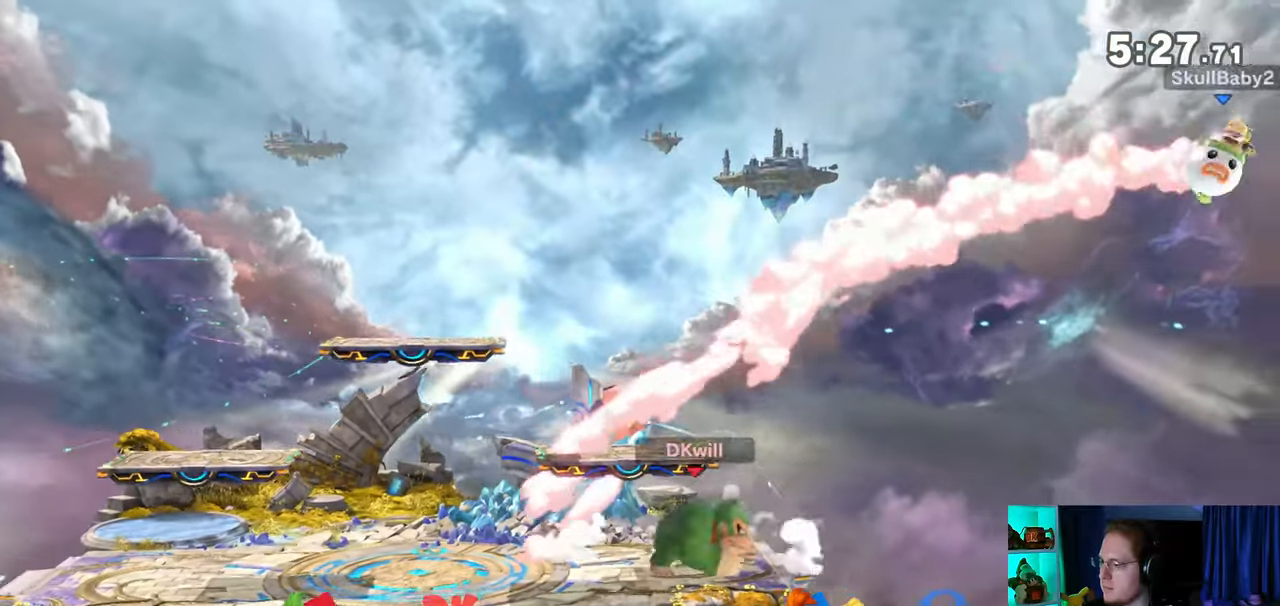
{"buttons": [], "left_stick": "right", "right_stick": "center", "events": [[33, "left_stick", "center"], [250, "Y", "up"], [400, "left_stick", "right"]]}
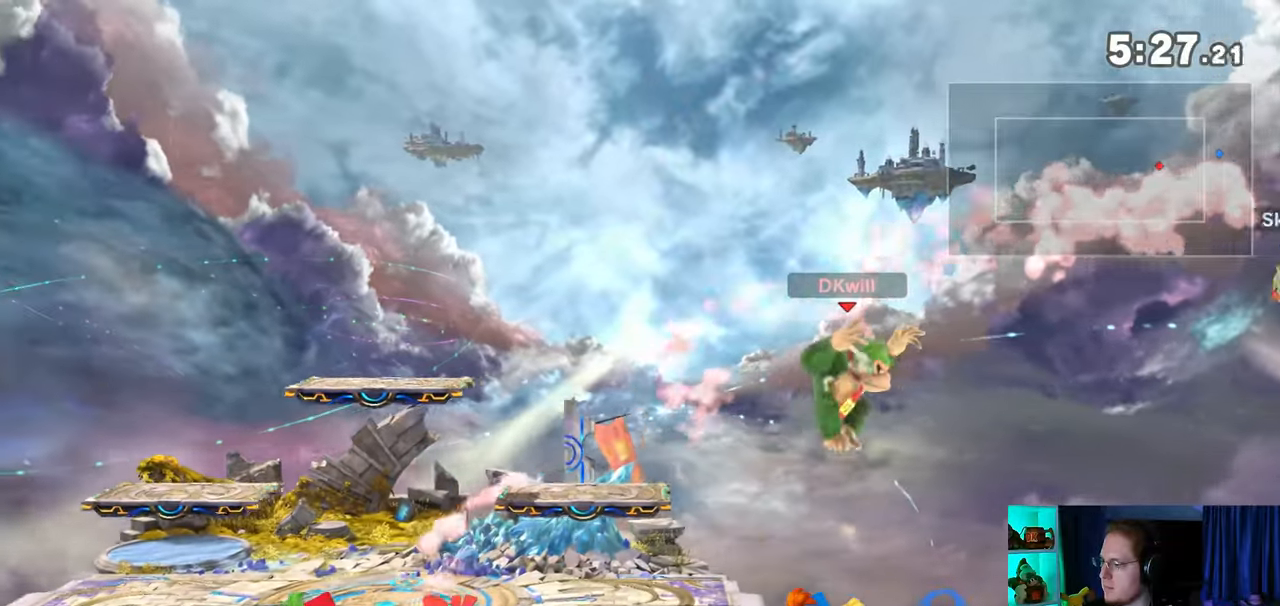
{"buttons": [], "left_stick": "left", "right_stick": "center", "events": [[17, "left_stick", "center"], [300, "left_stick", "left"]]}
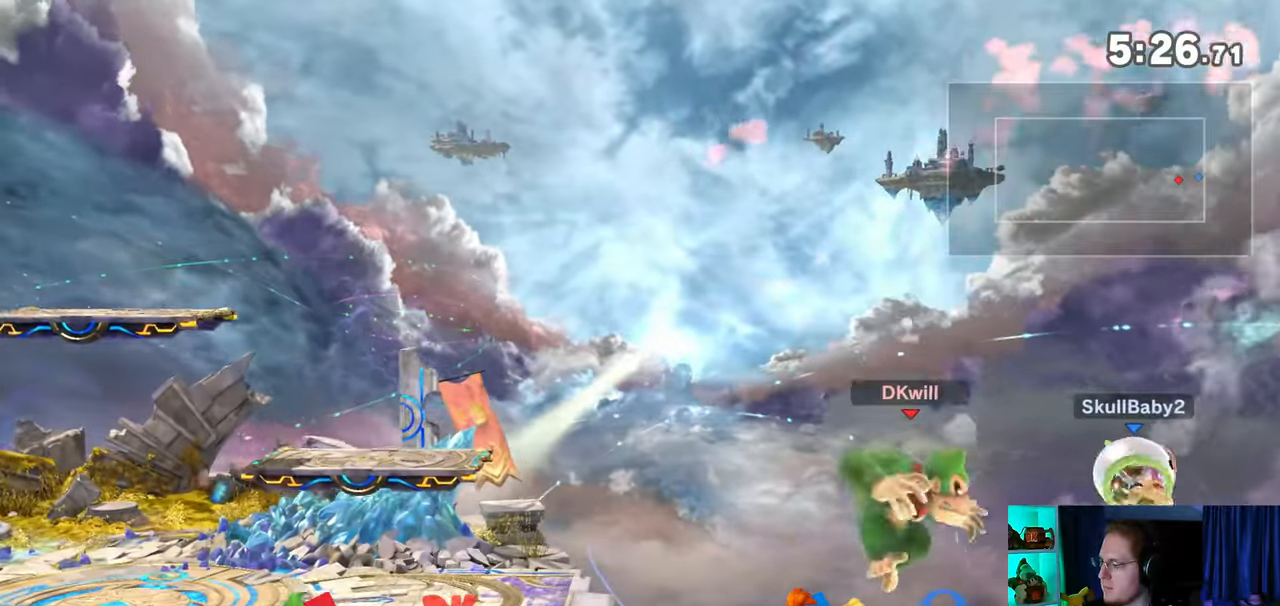
{"buttons": [], "left_stick": "left", "right_stick": "center", "events": []}
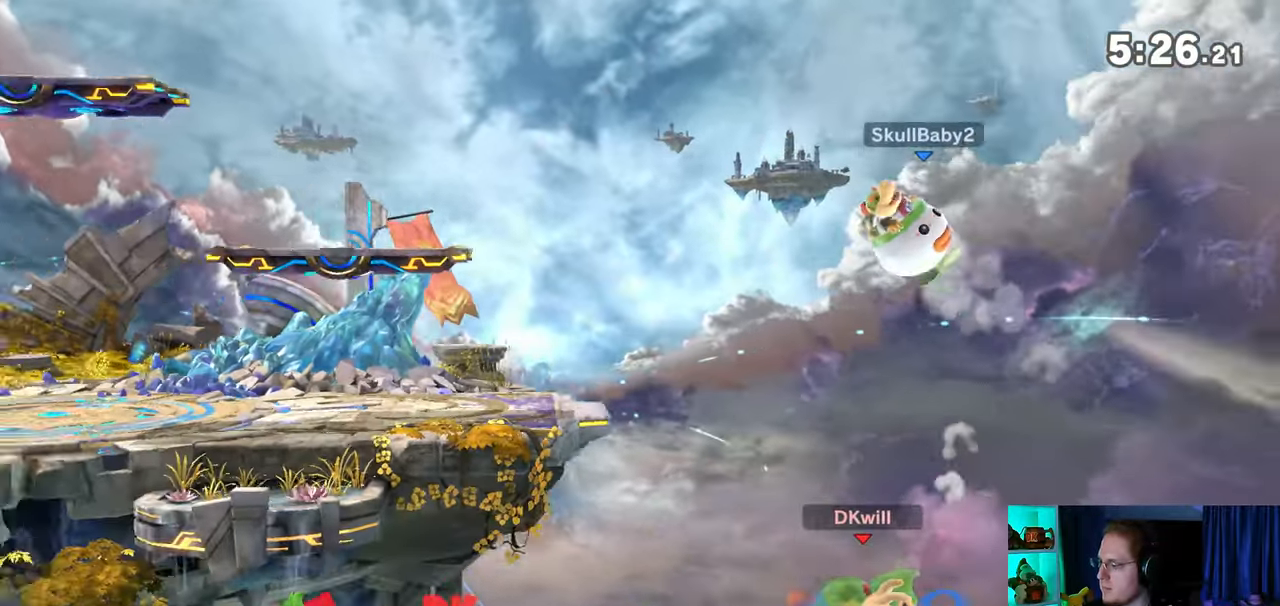
{"buttons": [], "left_stick": "down-left", "right_stick": "center", "events": [[50, "Y", "down"], [200, "Y", "up"], [267, "left_stick", "up-left"], [367, "B", "down"], [450, "B", "up"], [450, "left_stick", "down-left"]]}